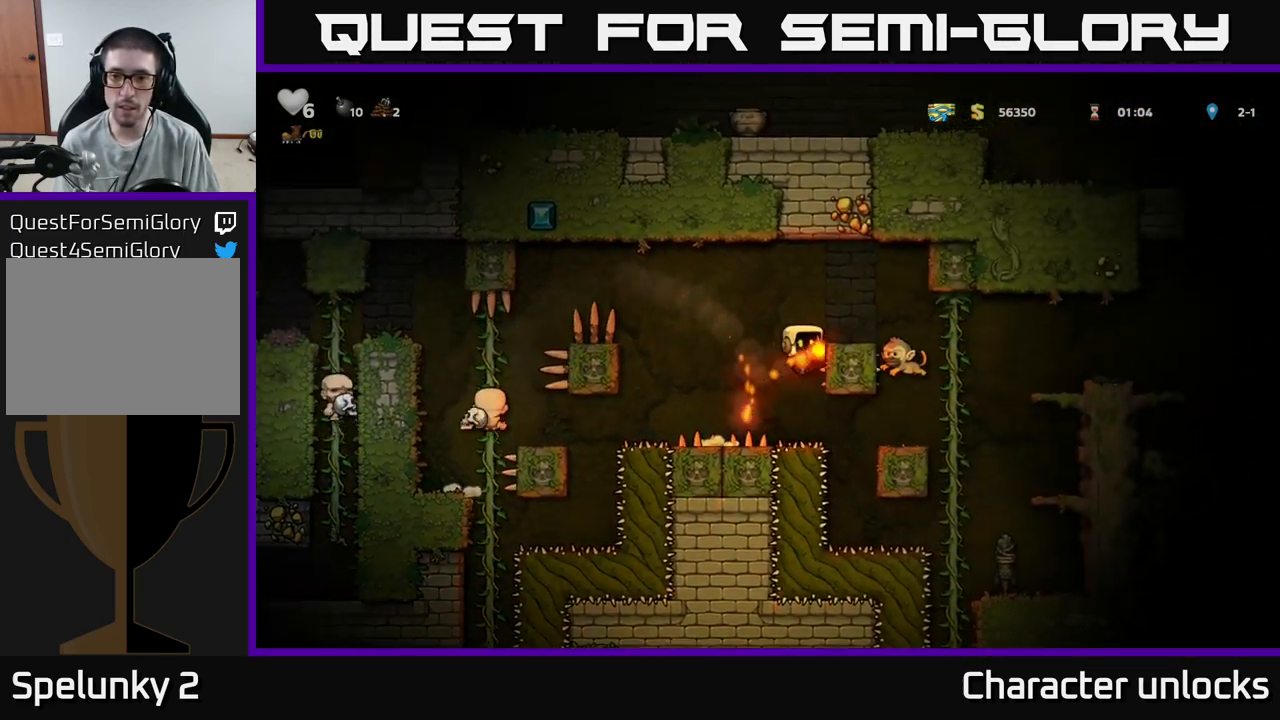
Gameplay with a controller (Xbox layout); each line is a JSON object with the inputs held at the frame after it. "events" lists button and stick changes between this image and that frame as [ms after this image, input, new state], when the widget could be followed in between. Not read: left_stick right_stick.
{"buttons": ["DPAD_RIGHT"], "events": [[133, "A", "down"], [300, "A", "up"]]}
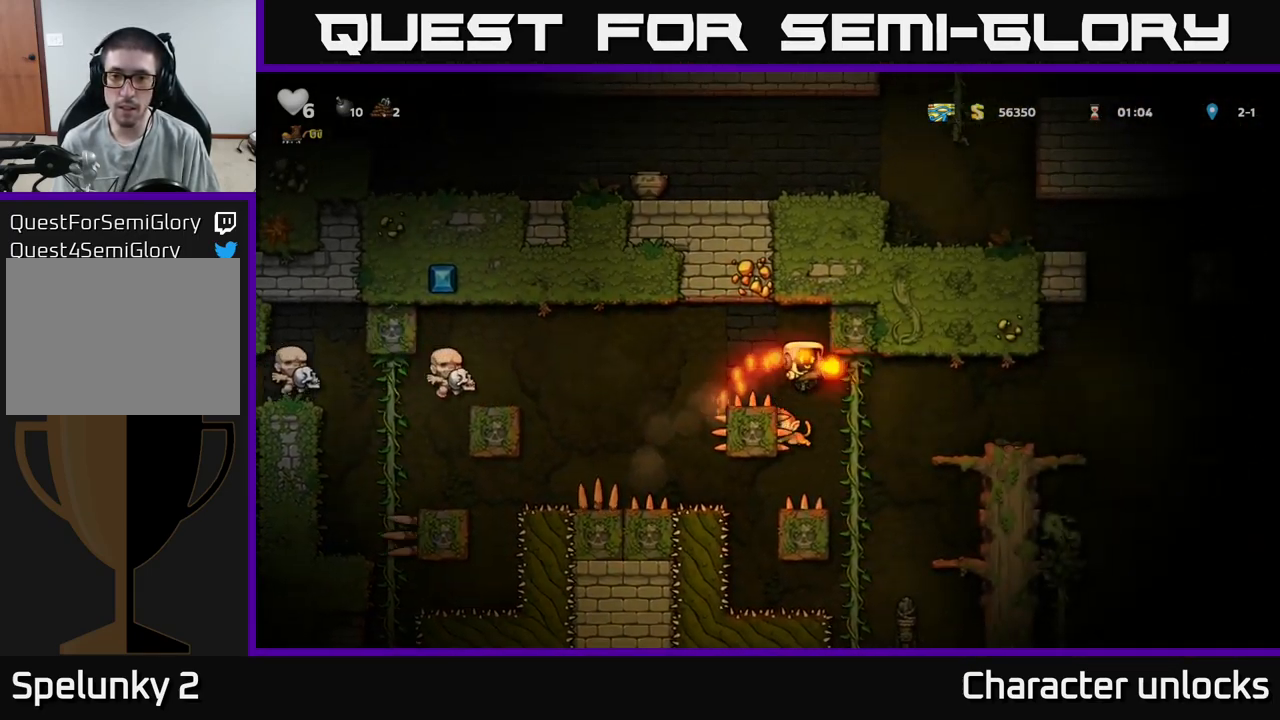
{"buttons": [], "events": [[483, "DPAD_RIGHT", "up"]]}
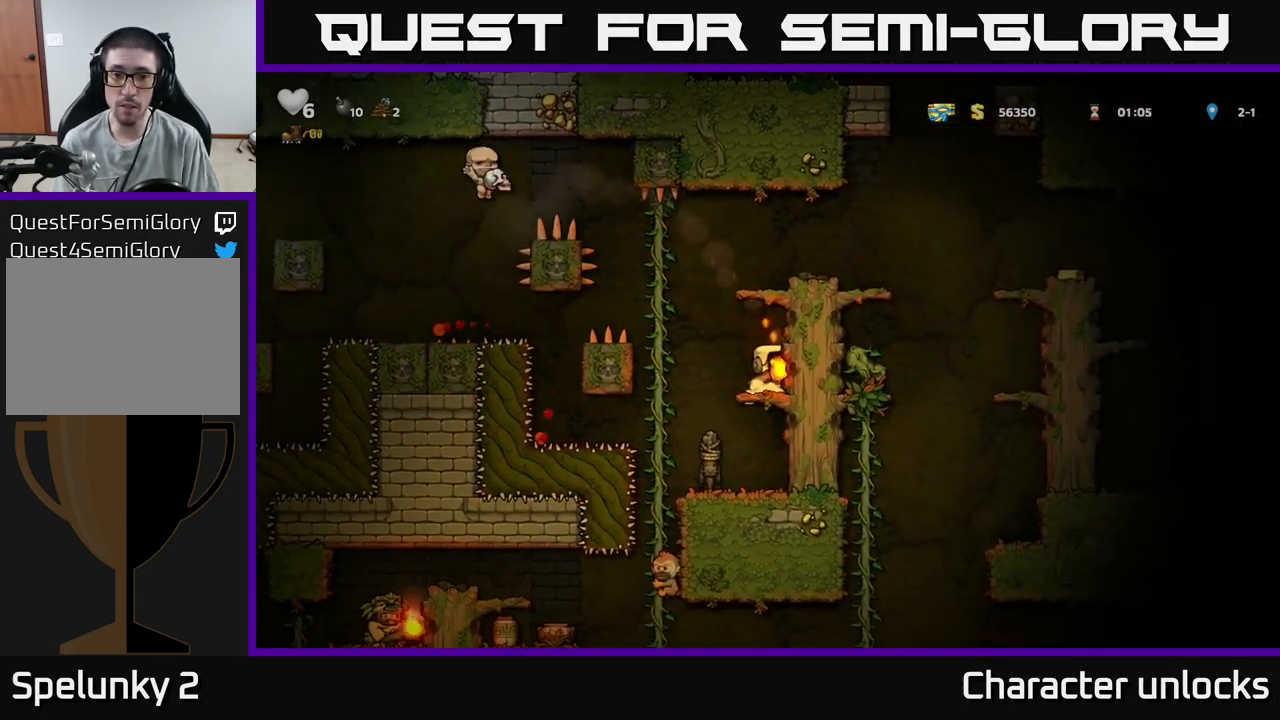
{"buttons": ["DPAD_DOWN"], "events": [[300, "DPAD_LEFT", "down"], [384, "DPAD_LEFT", "up"], [500, "DPAD_DOWN", "down"]]}
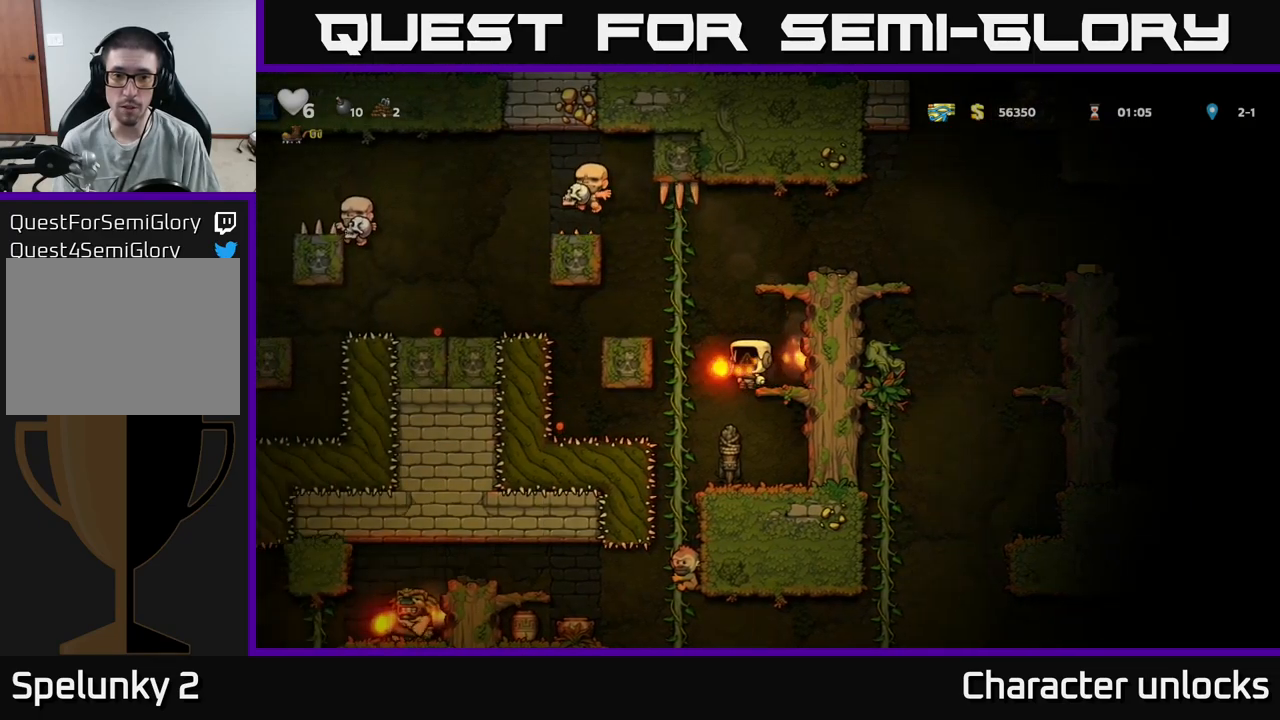
{"buttons": [], "events": [[67, "A", "down"], [184, "A", "up"], [184, "DPAD_DOWN", "up"]]}
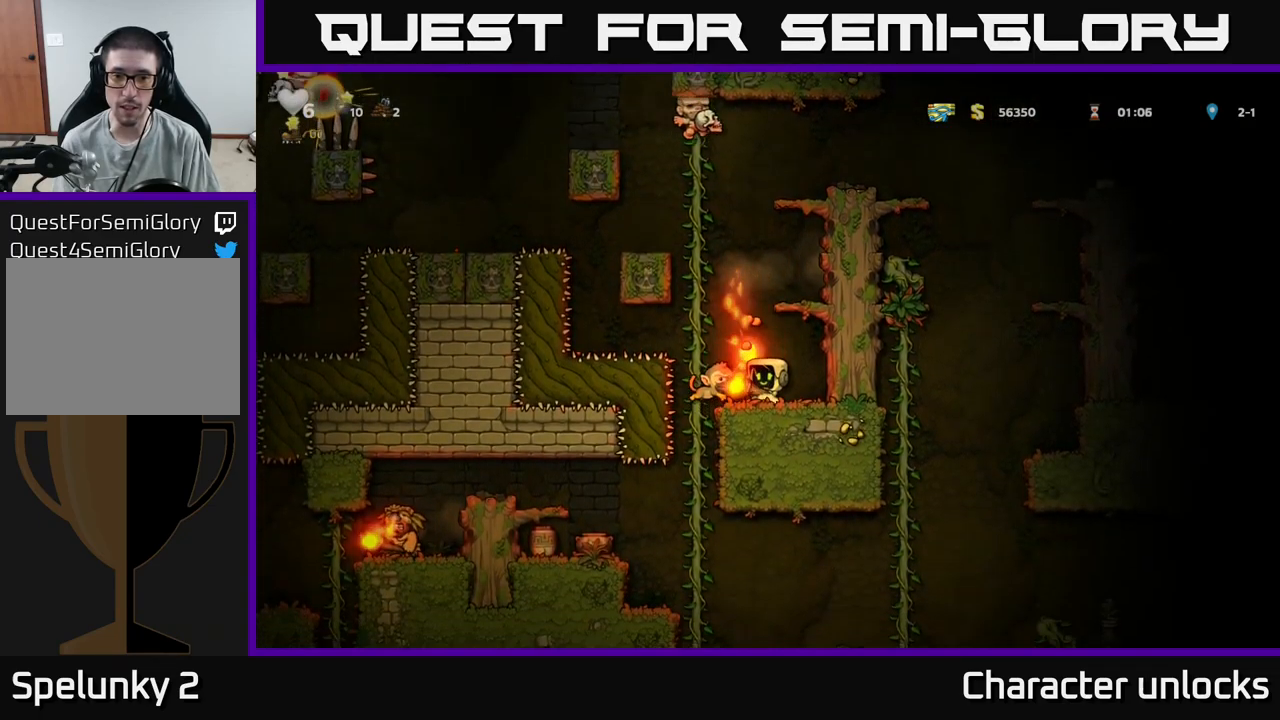
{"buttons": ["DPAD_LEFT"], "events": [[150, "DPAD_RIGHT", "down"], [267, "DPAD_RIGHT", "up"], [500, "DPAD_LEFT", "down"]]}
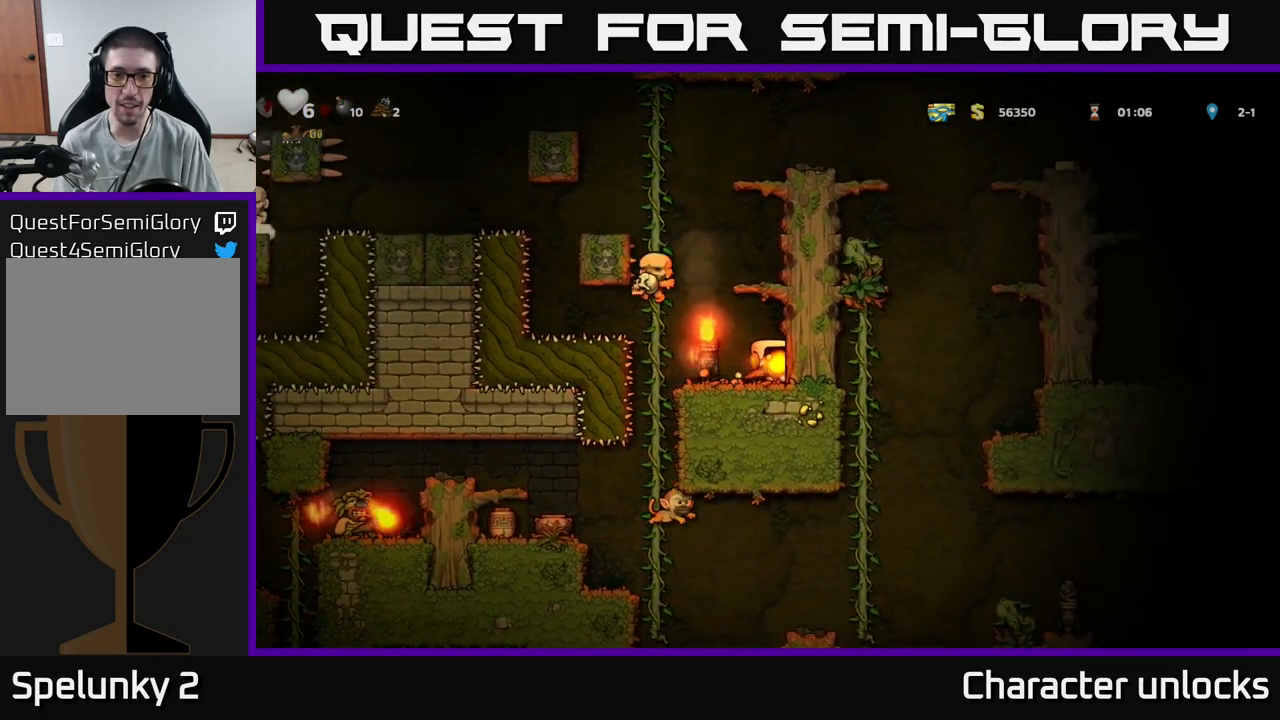
{"buttons": [], "events": [[134, "DPAD_LEFT", "up"], [167, "DPAD_RIGHT", "down"], [434, "DPAD_RIGHT", "up"]]}
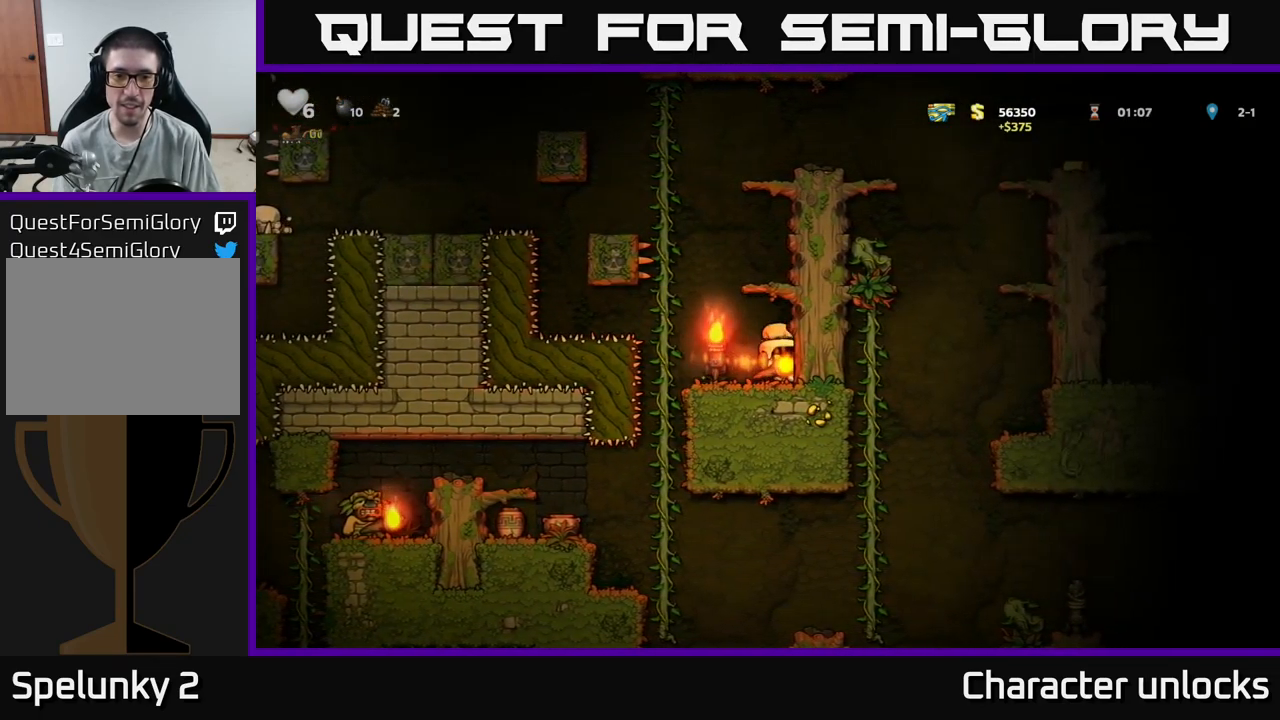
{"buttons": ["DPAD_LEFT"], "events": [[317, "DPAD_LEFT", "down"]]}
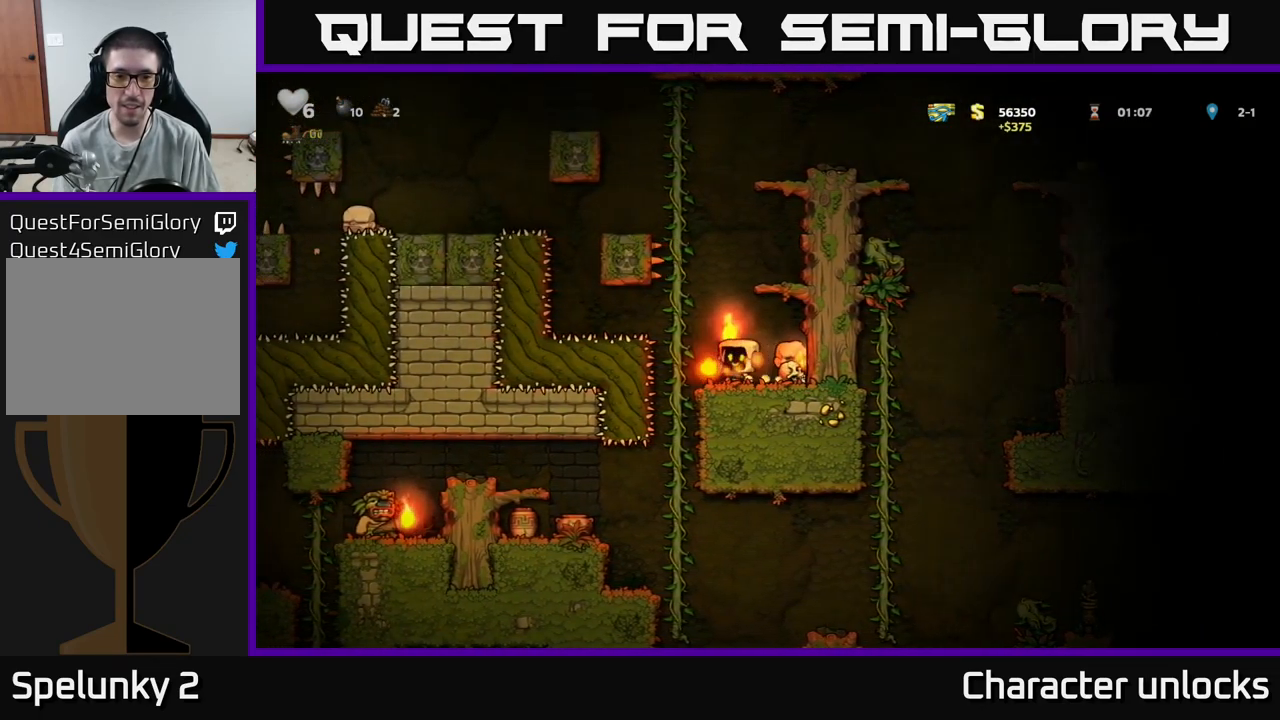
{"buttons": ["DPAD_DOWN"], "events": [[17, "DPAD_UP", "down"], [34, "DPAD_LEFT", "up"], [117, "DPAD_UP", "up"], [150, "DPAD_DOWN", "down"]]}
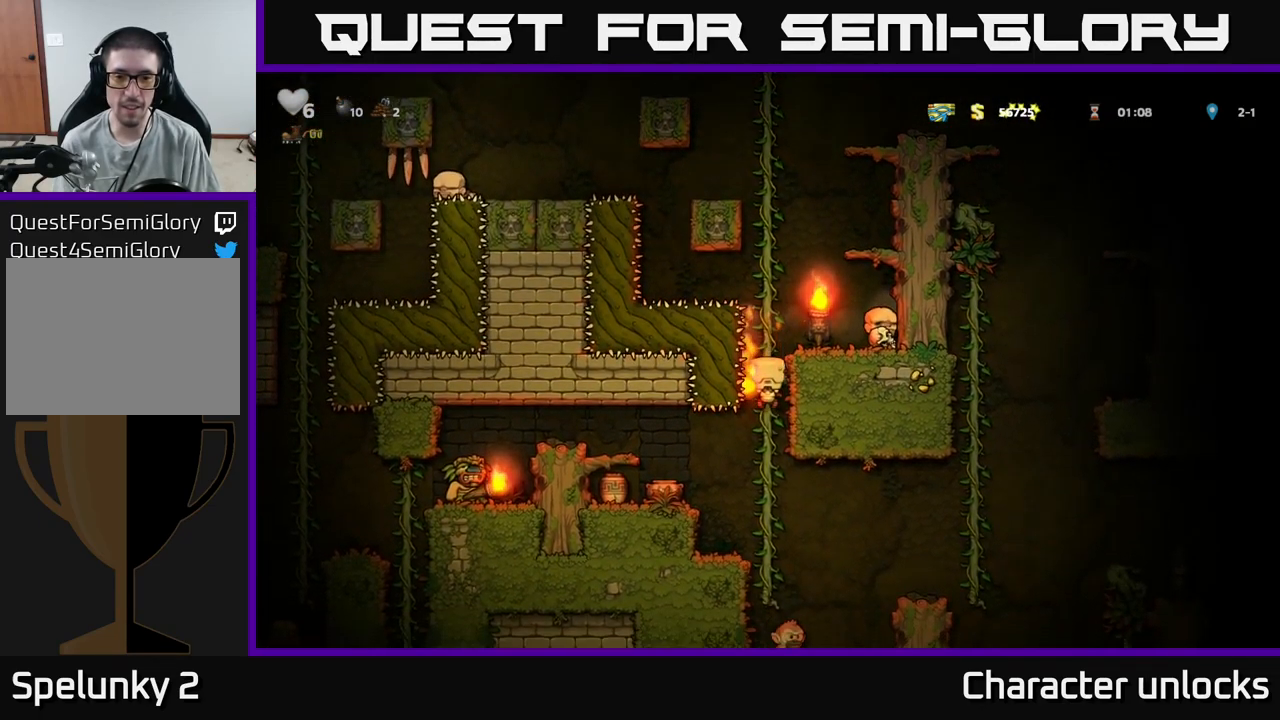
{"buttons": ["A", "DPAD_DOWN"], "events": [[134, "DPAD_DOWN", "up"], [467, "DPAD_DOWN", "down"], [500, "A", "down"]]}
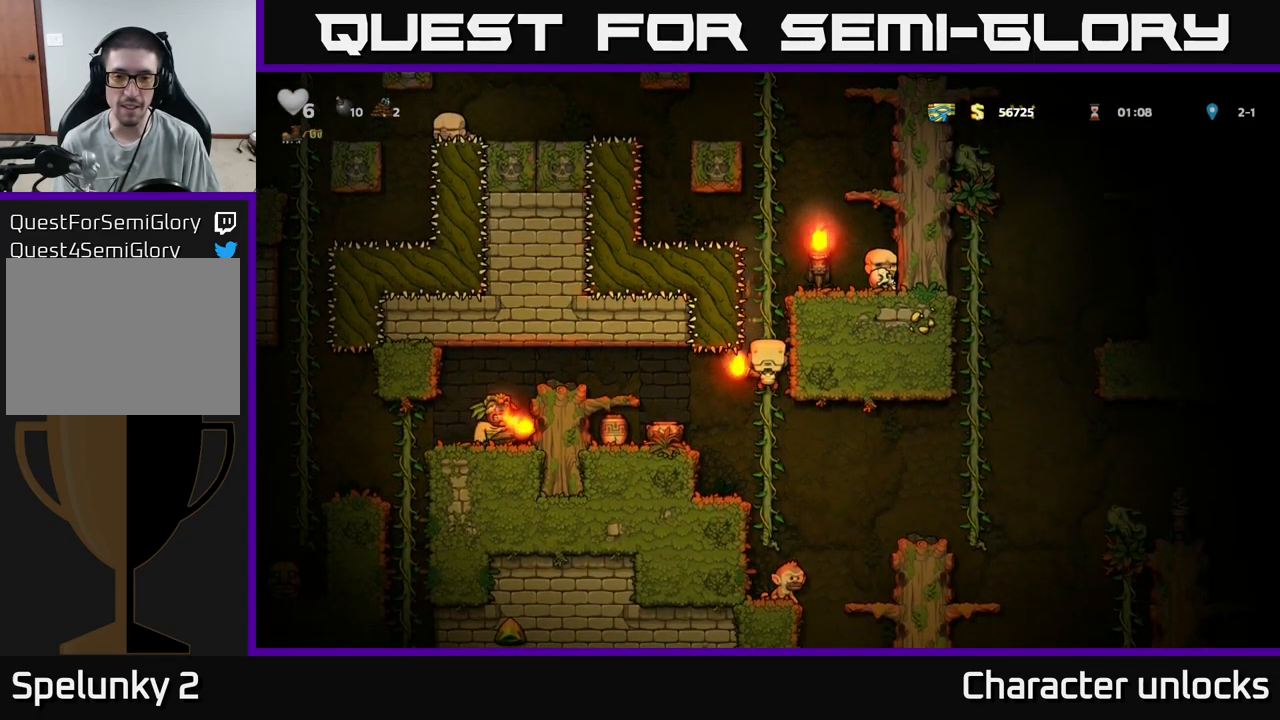
{"buttons": [], "events": [[117, "A", "up"], [117, "DPAD_DOWN", "up"]]}
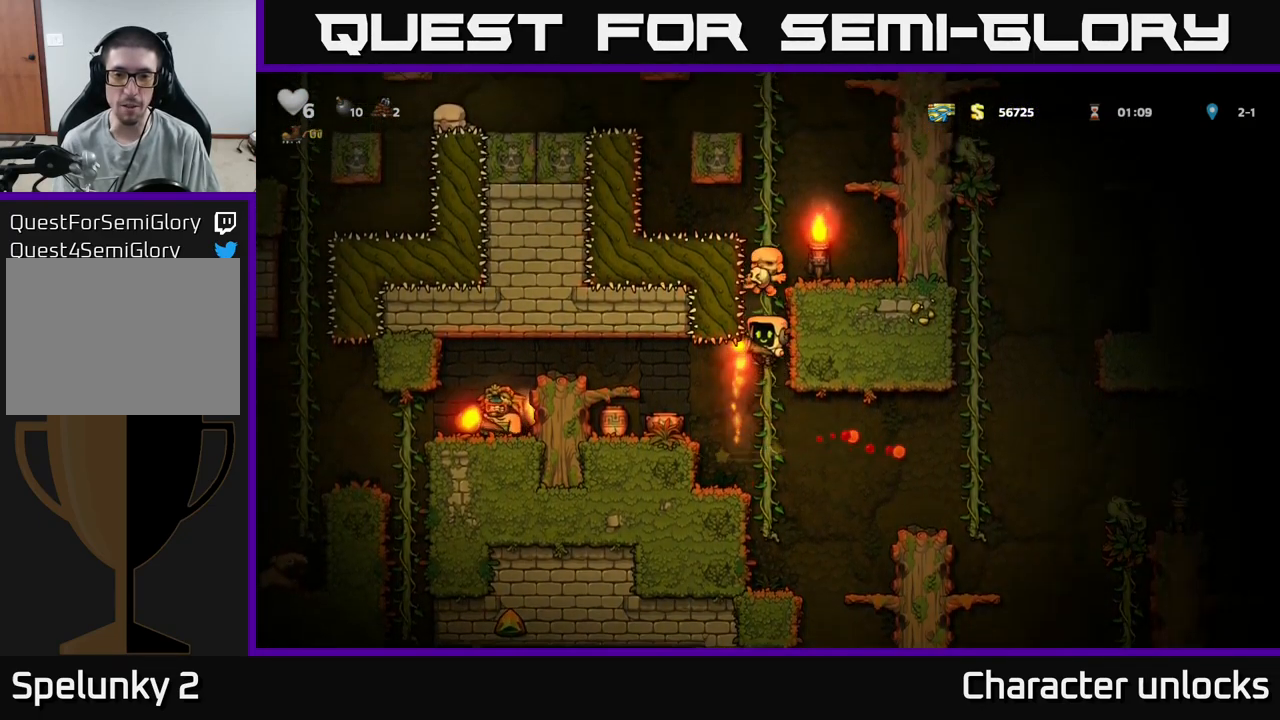
{"buttons": [], "events": []}
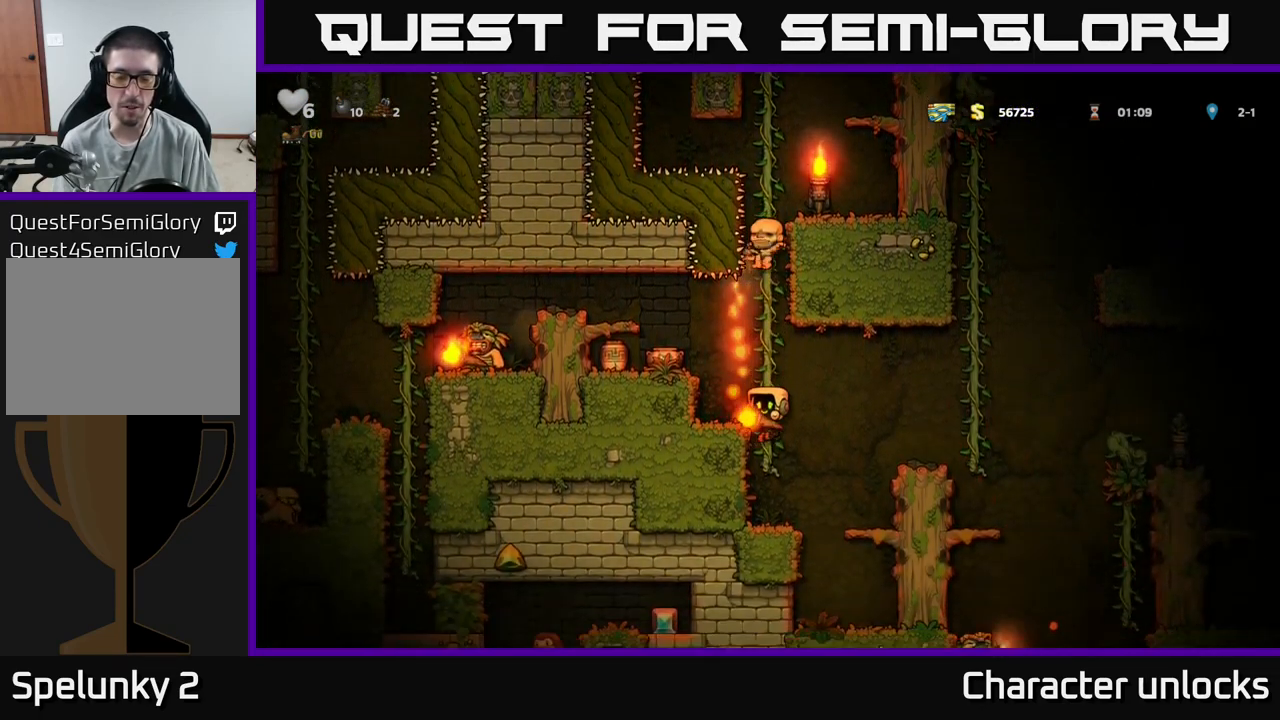
{"buttons": ["A", "DPAD_LEFT"], "events": [[267, "A", "down"], [450, "DPAD_LEFT", "down"]]}
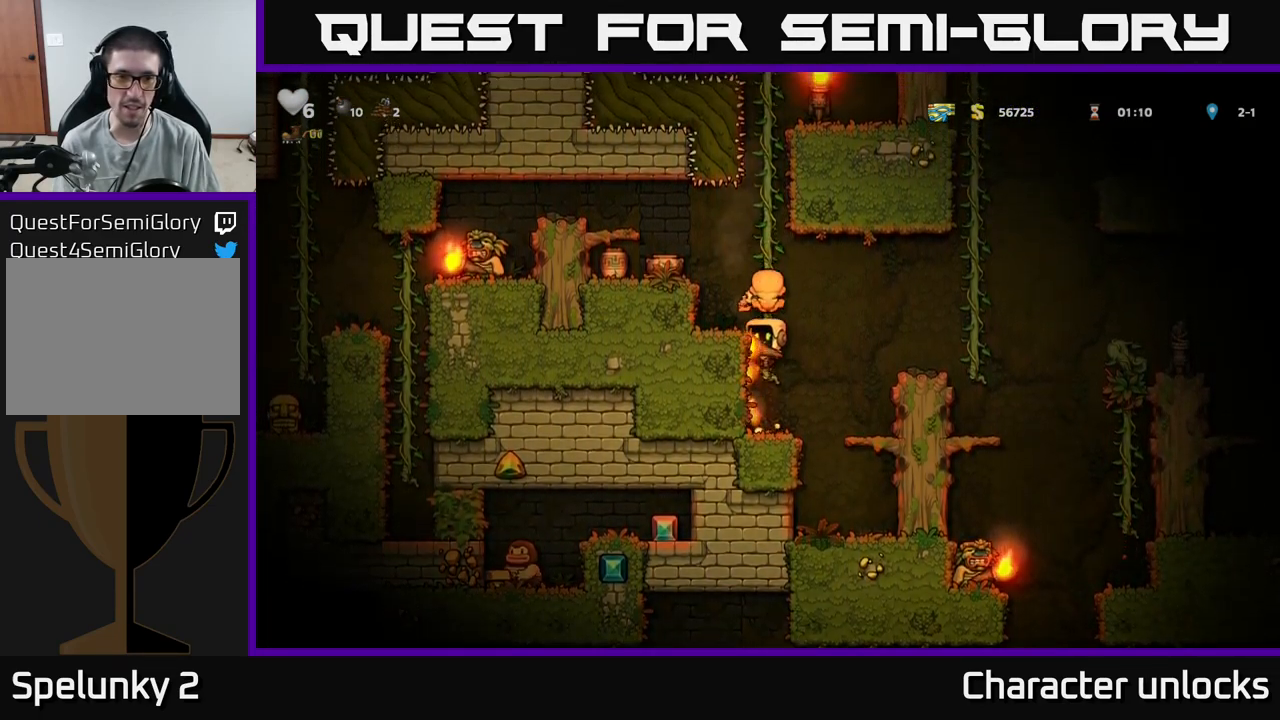
{"buttons": ["DPAD_LEFT"], "events": [[17, "A", "up"], [84, "DPAD_LEFT", "up"], [283, "A", "down"], [366, "DPAD_LEFT", "down"], [483, "A", "up"]]}
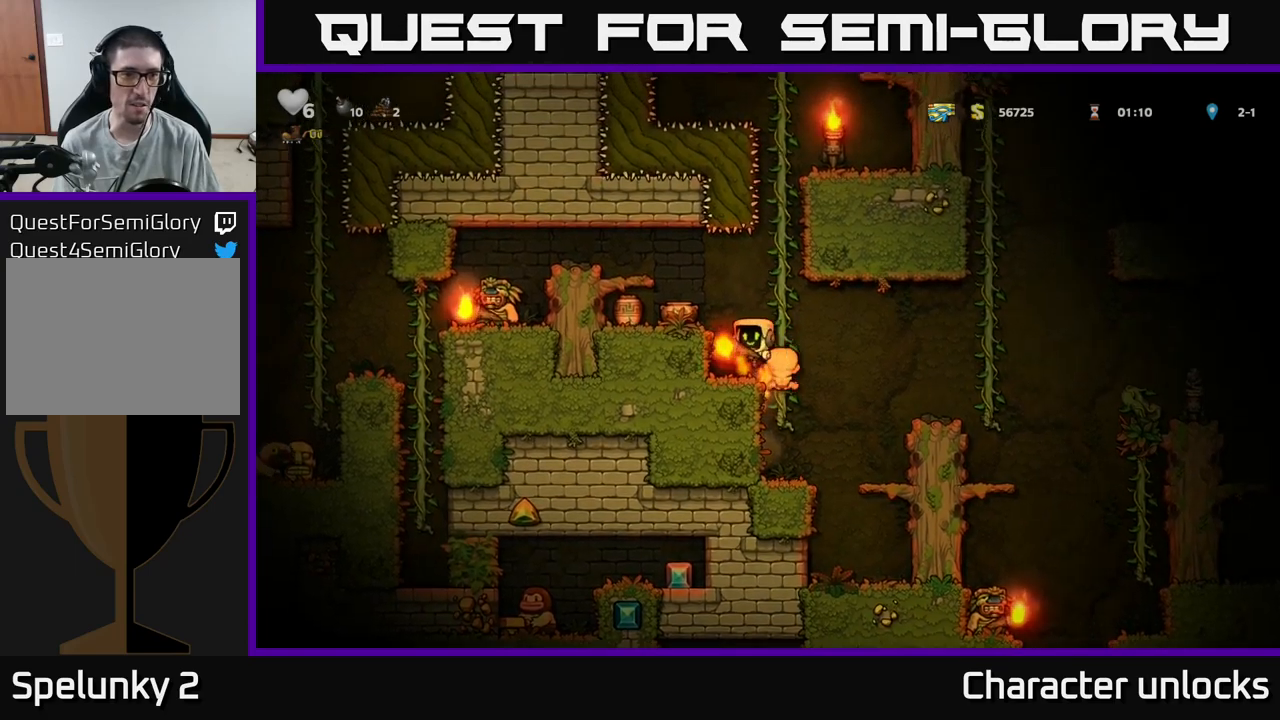
{"buttons": [], "events": [[50, "DPAD_LEFT", "up"], [183, "A", "down"], [266, "DPAD_LEFT", "down"], [383, "A", "up"], [450, "DPAD_LEFT", "up"]]}
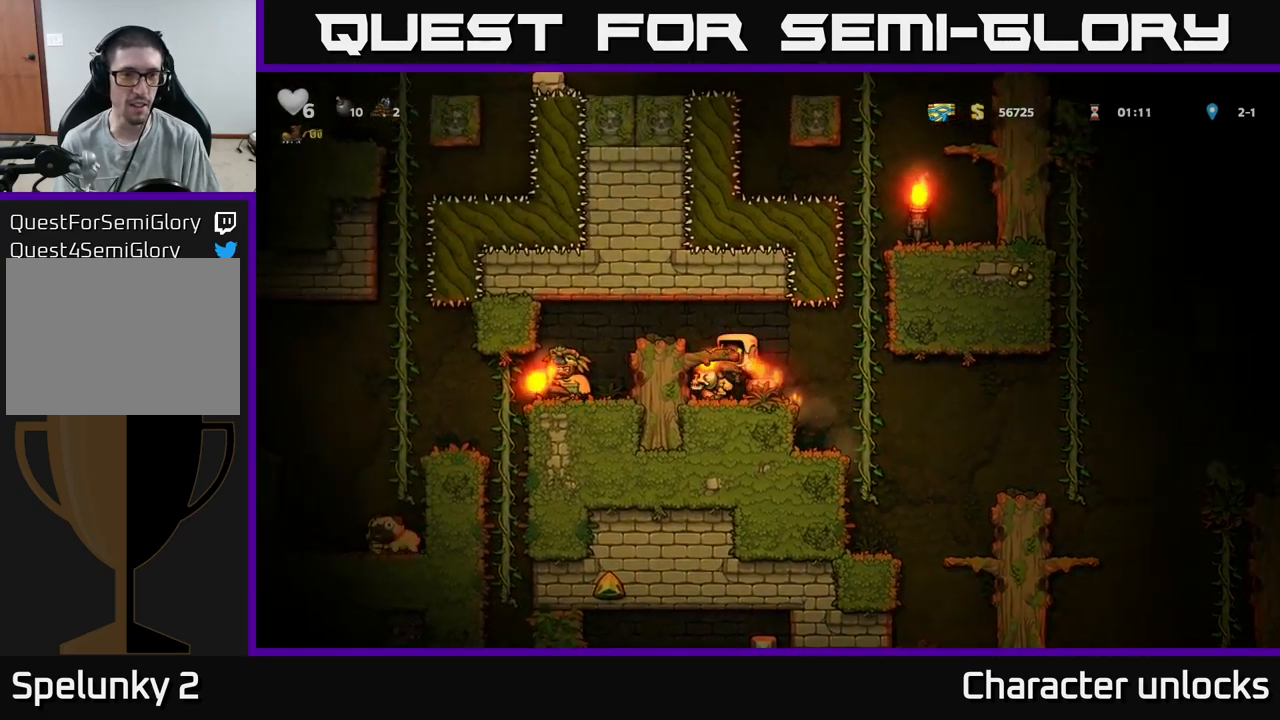
{"buttons": [], "events": [[133, "A", "down"], [316, "A", "up"], [366, "DPAD_LEFT", "down"], [433, "DPAD_LEFT", "up"]]}
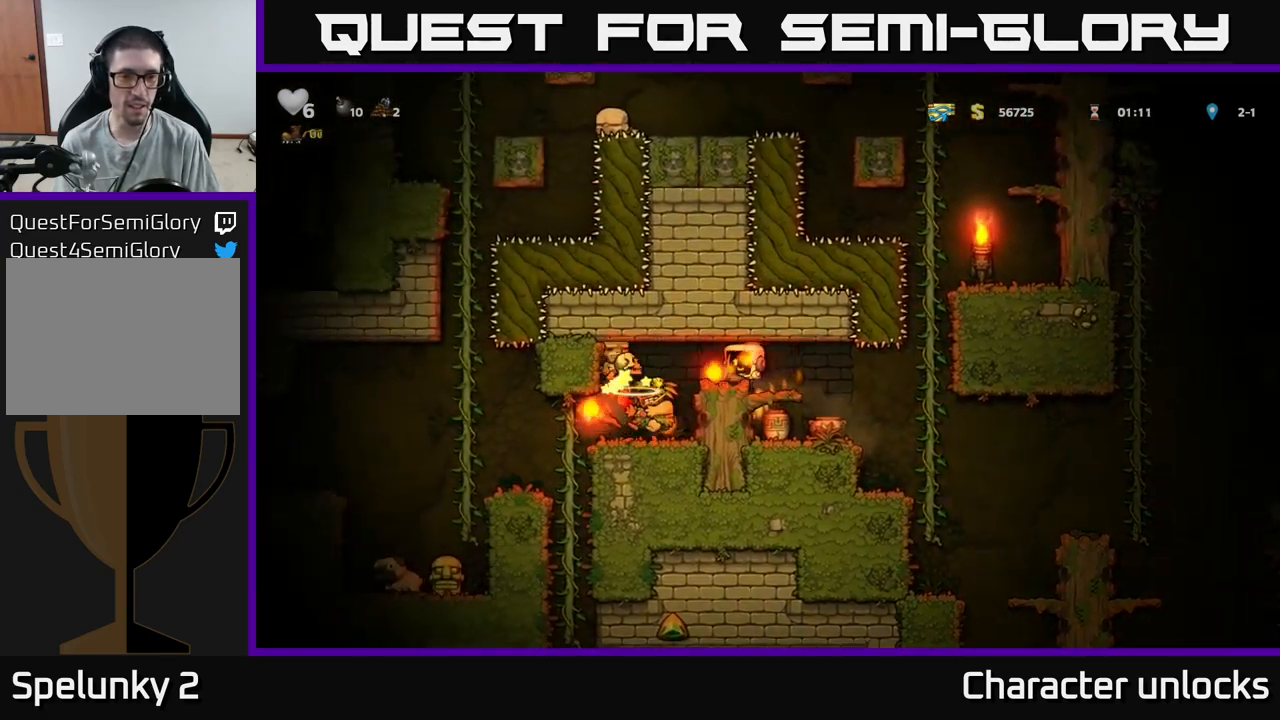
{"buttons": [], "events": []}
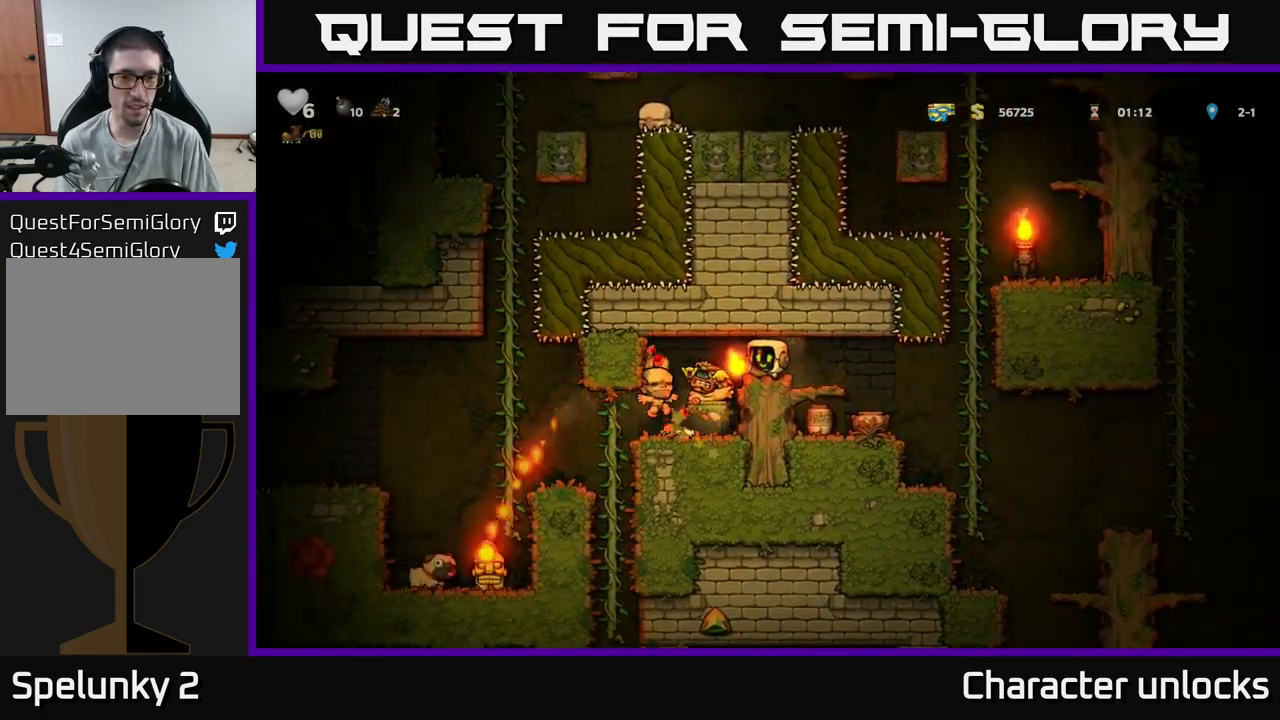
{"buttons": [], "events": []}
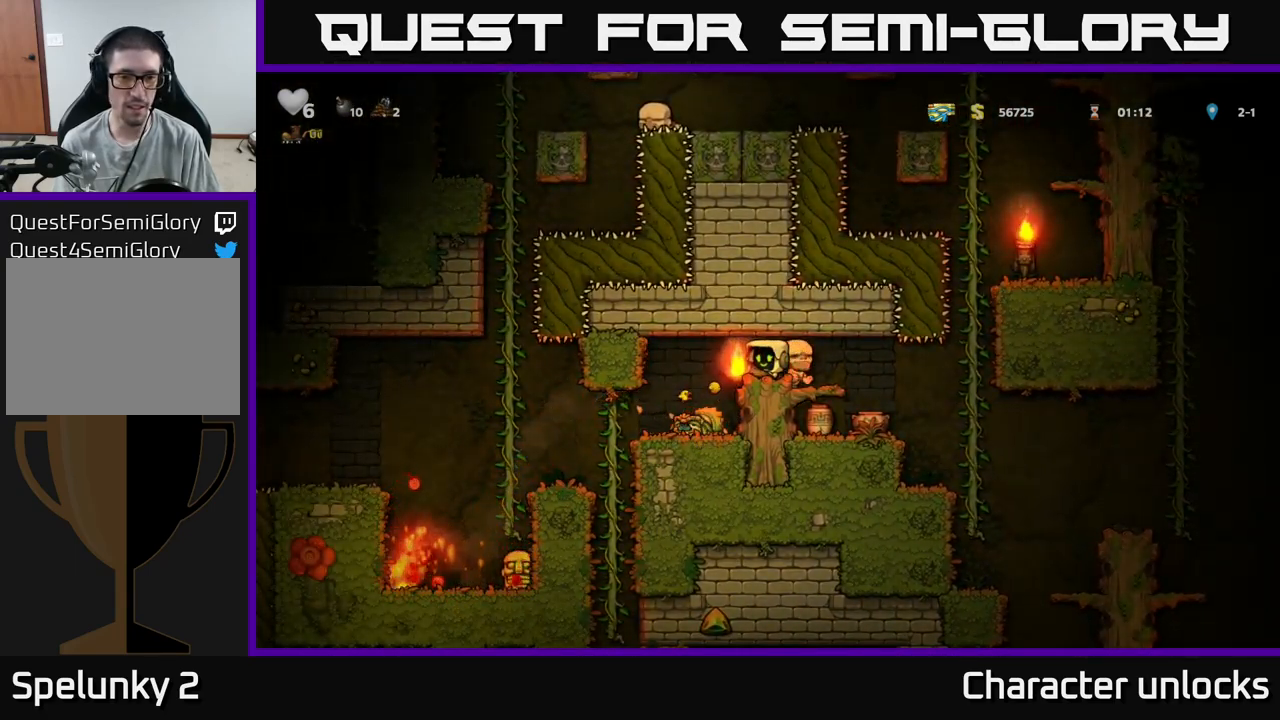
{"buttons": [], "events": []}
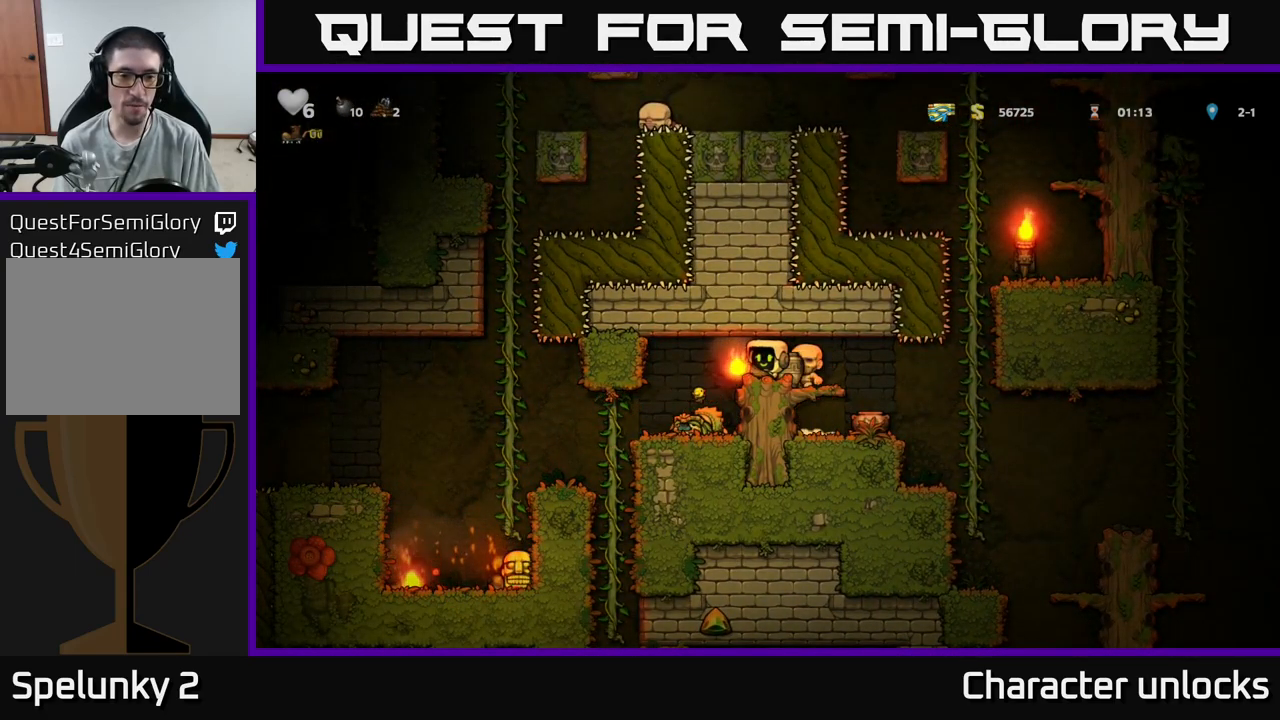
{"buttons": [], "events": []}
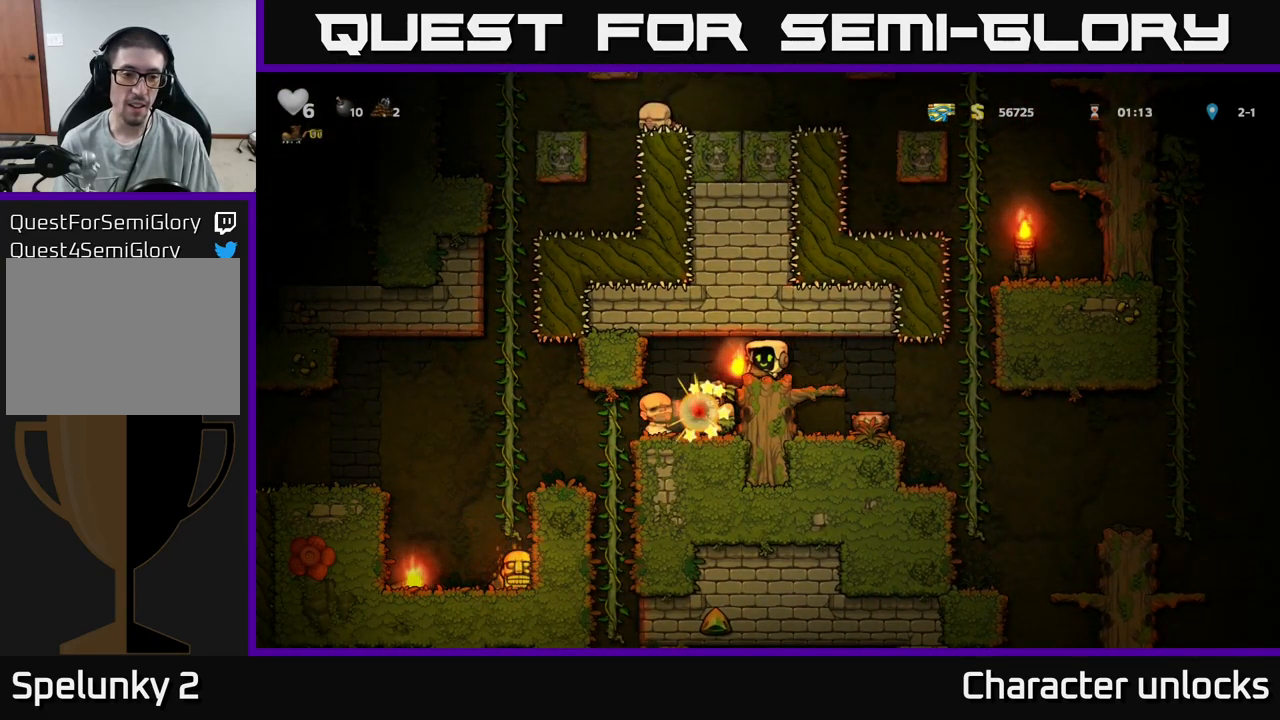
{"buttons": [], "events": []}
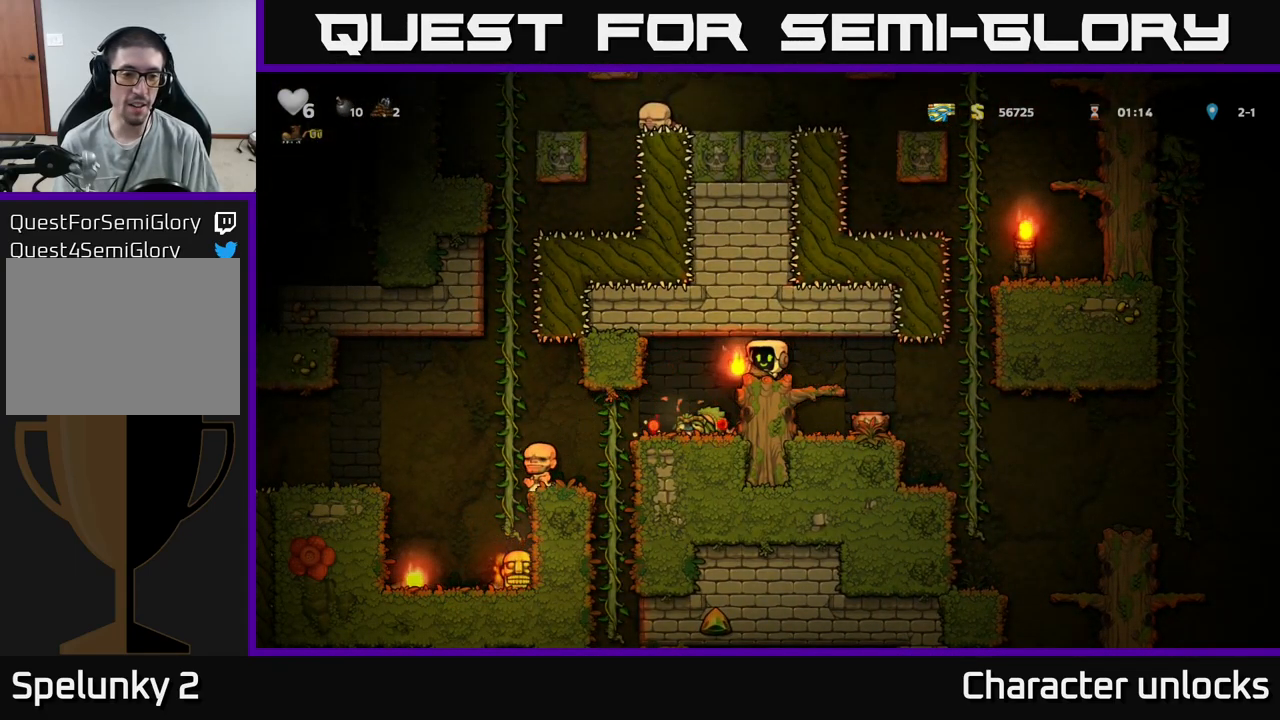
{"buttons": [], "events": [[400, "DPAD_LEFT", "down"], [466, "DPAD_LEFT", "up"]]}
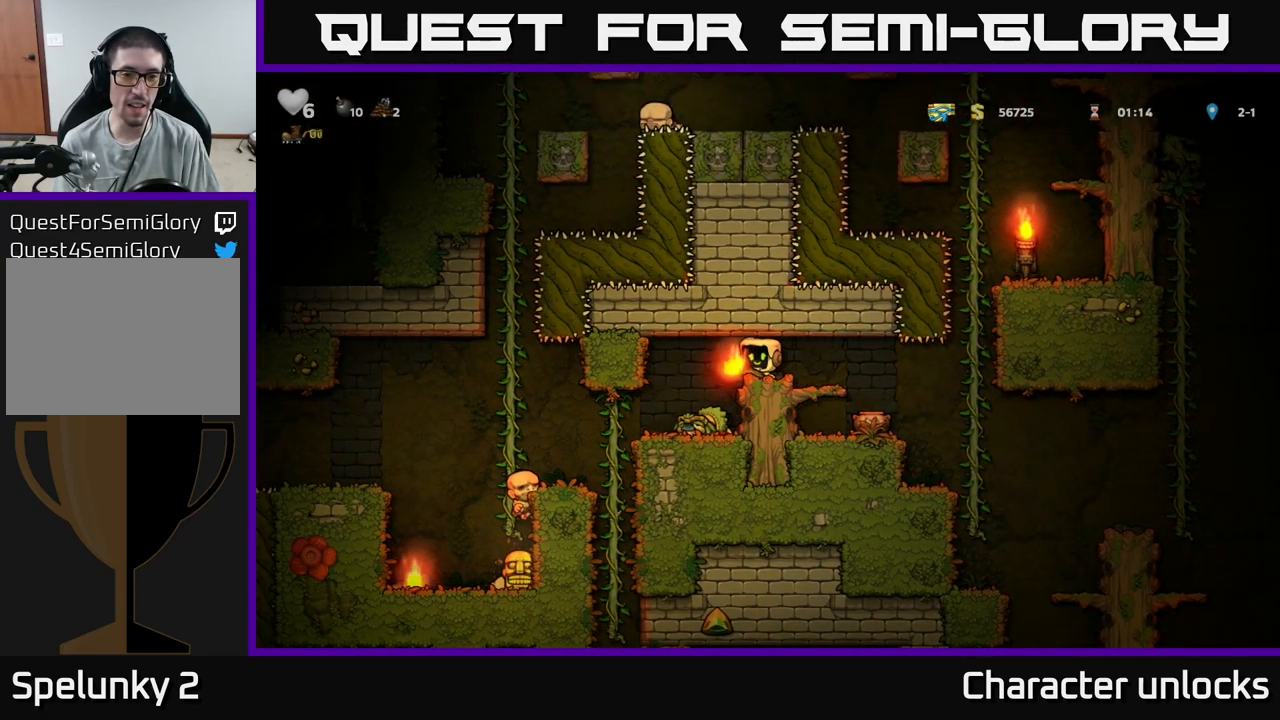
{"buttons": ["DPAD_RIGHT"], "events": [[416, "DPAD_RIGHT", "down"]]}
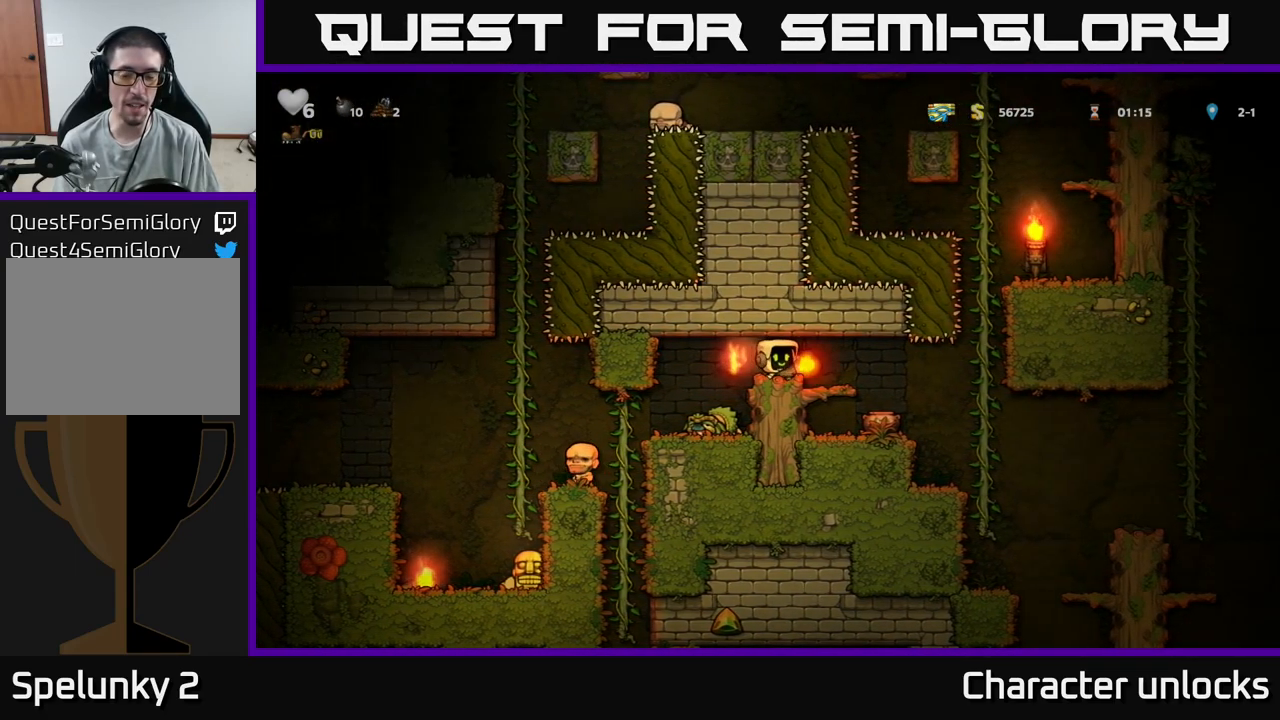
{"buttons": [], "events": [[283, "DPAD_RIGHT", "up"], [317, "DPAD_LEFT", "down"], [467, "DPAD_LEFT", "up"]]}
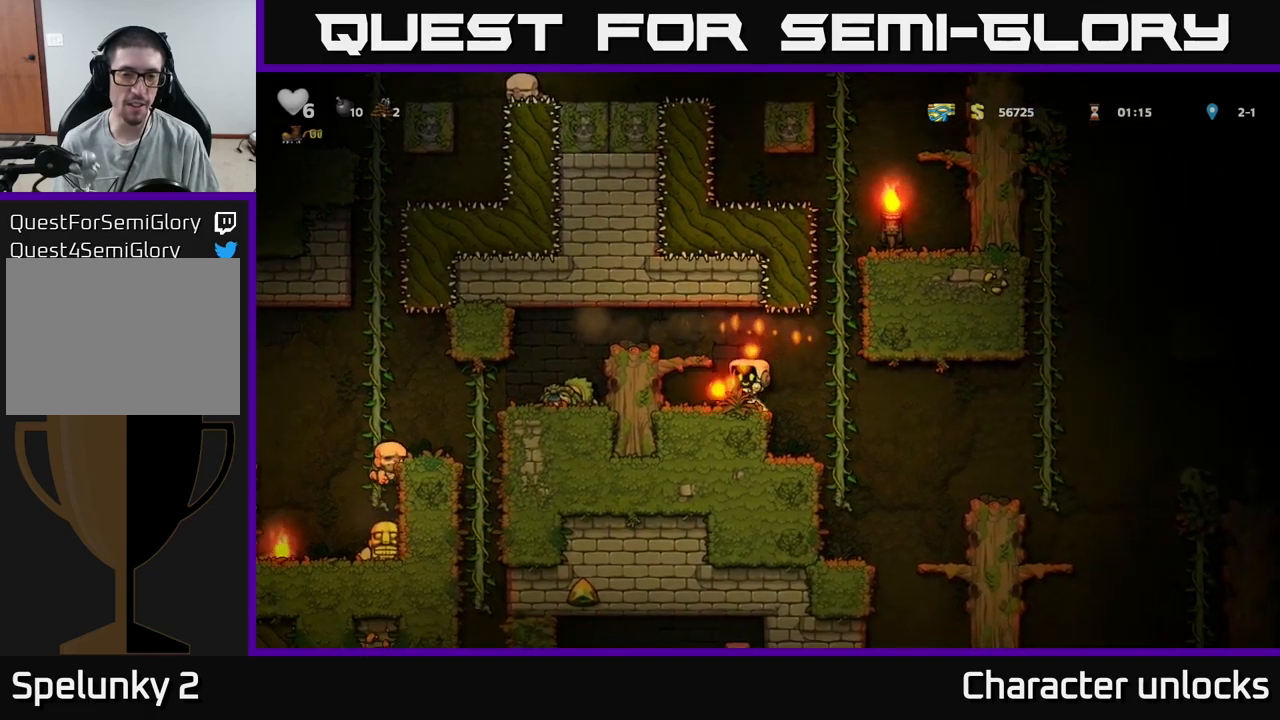
{"buttons": ["X"], "events": [[17, "DPAD_LEFT", "down"], [283, "DPAD_LEFT", "up"], [333, "DPAD_RIGHT", "down"], [400, "DPAD_RIGHT", "up"], [417, "X", "down"]]}
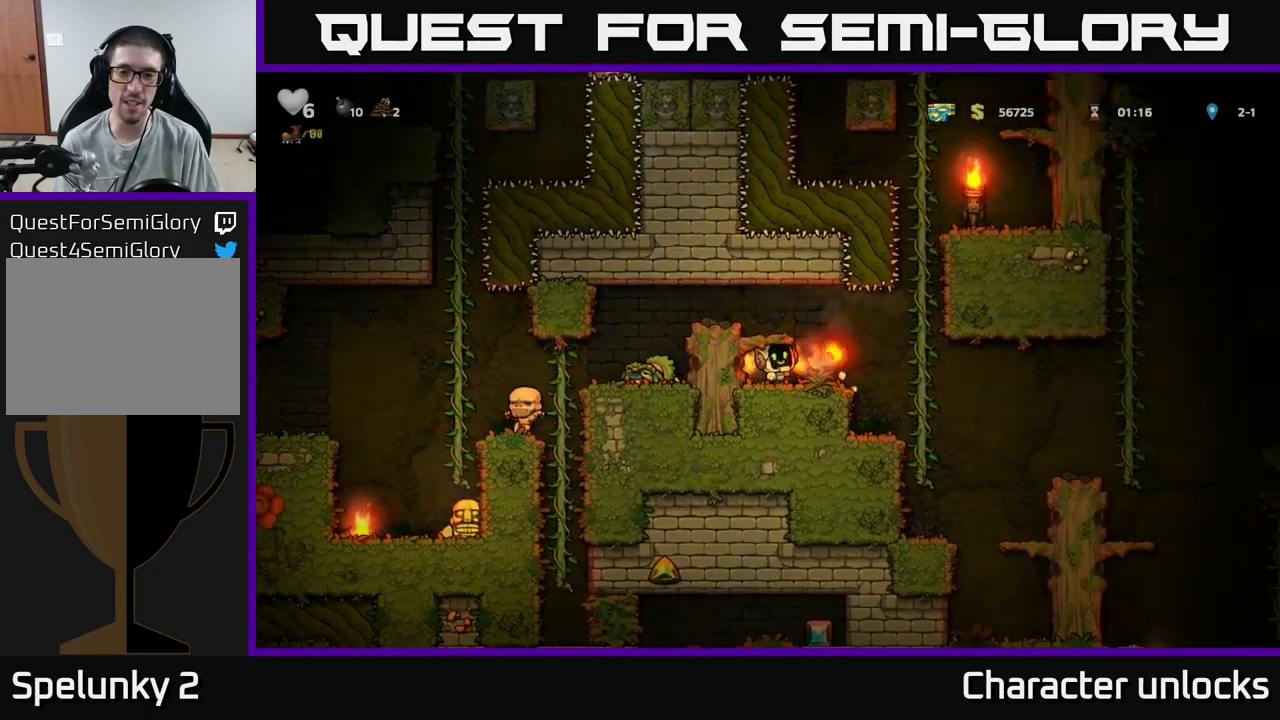
{"buttons": [], "events": [[17, "X", "up"]]}
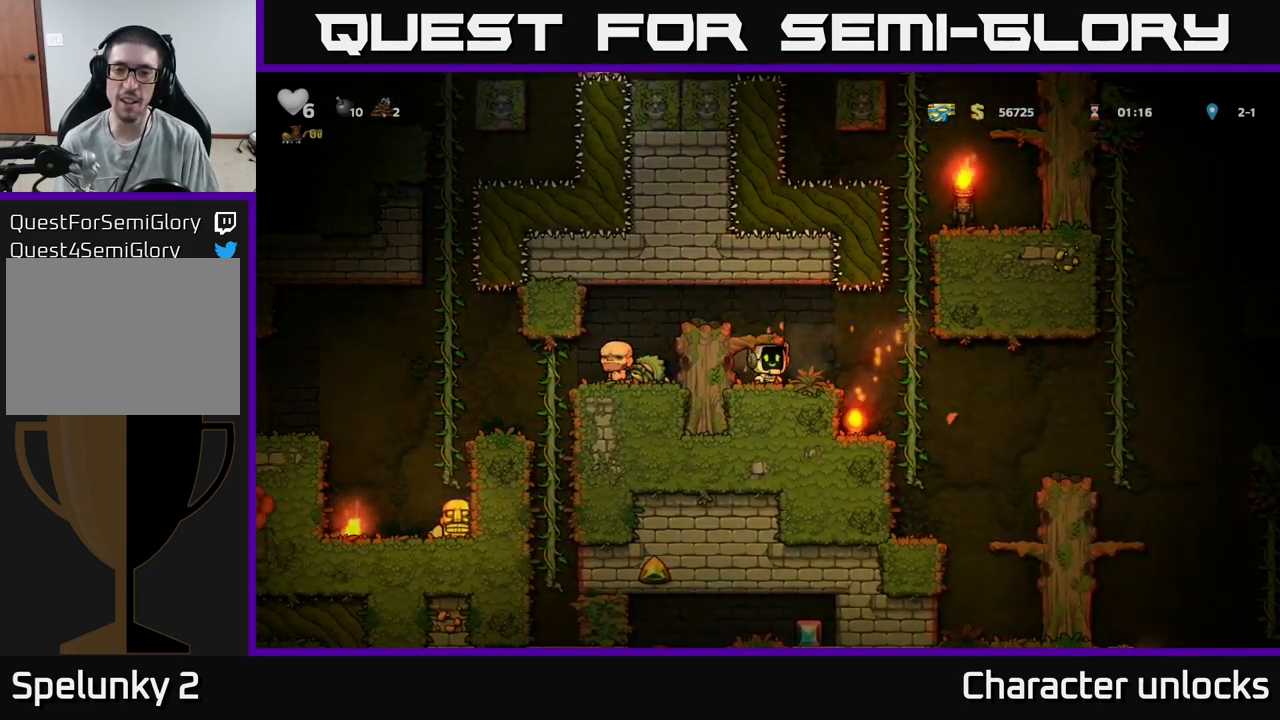
{"buttons": [], "events": [[17, "DPAD_RIGHT", "down"], [200, "DPAD_RIGHT", "up"]]}
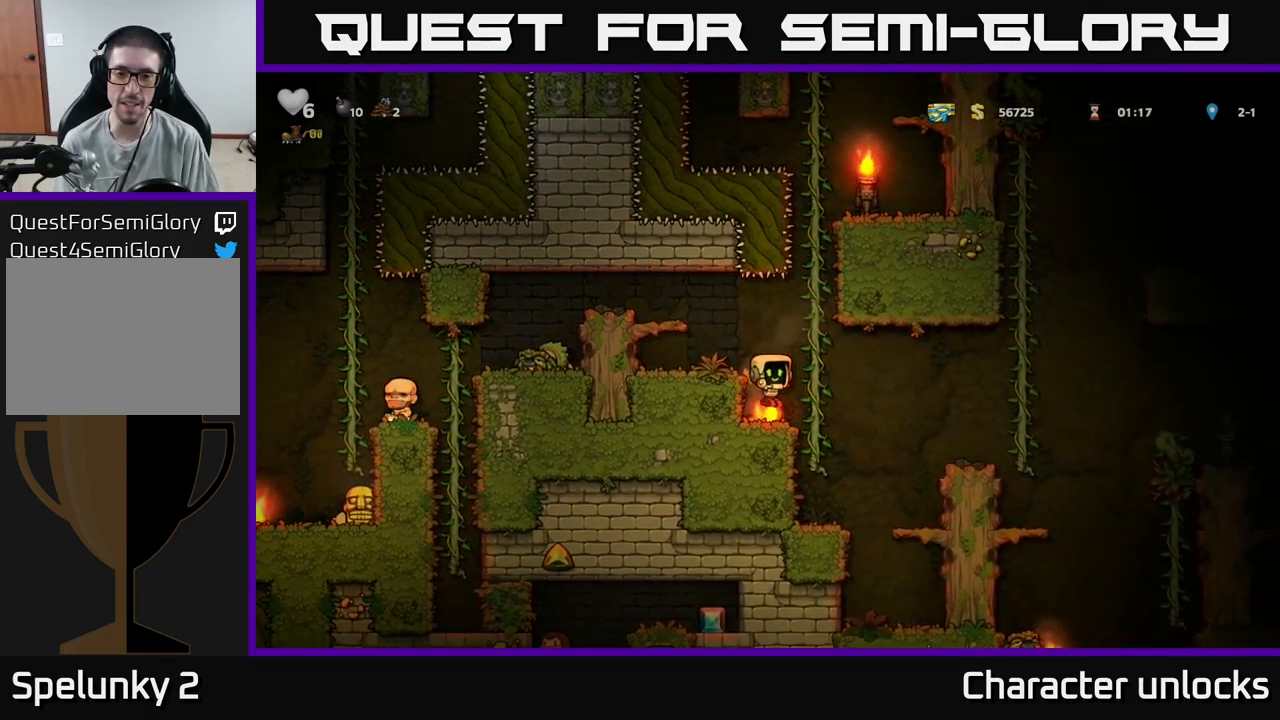
{"buttons": ["DPAD_LEFT"], "events": [[50, "DPAD_DOWN", "down"], [150, "X", "down"], [267, "A", "down"], [267, "X", "up"], [283, "DPAD_DOWN", "up"], [317, "DPAD_LEFT", "down"], [467, "A", "up"]]}
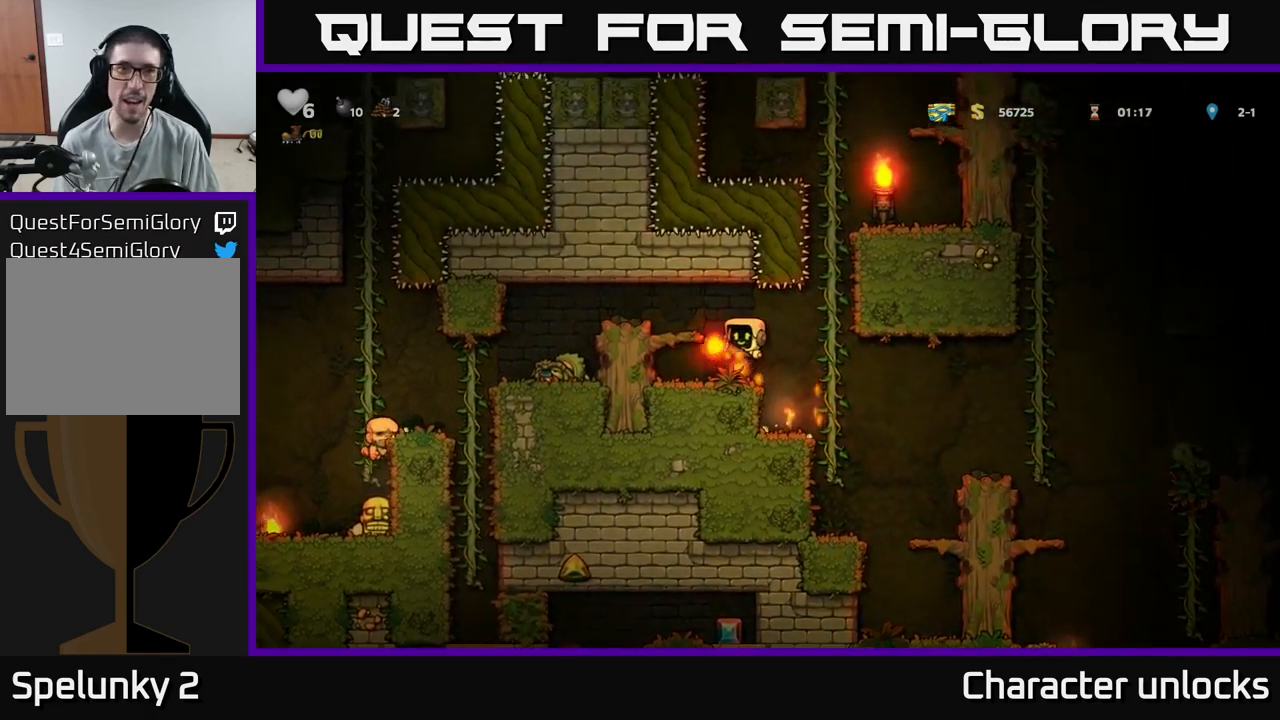
{"buttons": ["DPAD_LEFT"], "events": [[233, "A", "down"], [350, "A", "up"]]}
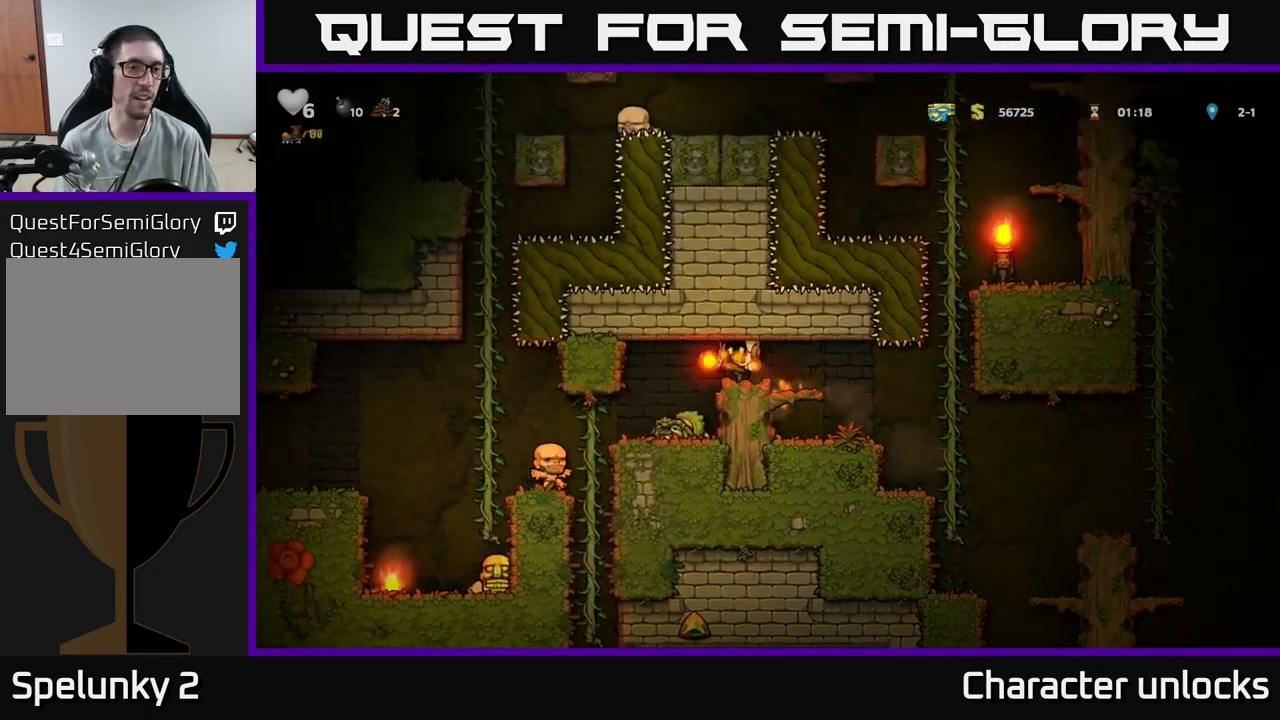
{"buttons": ["DPAD_LEFT"], "events": [[150, "DPAD_LEFT", "up"], [400, "DPAD_LEFT", "down"]]}
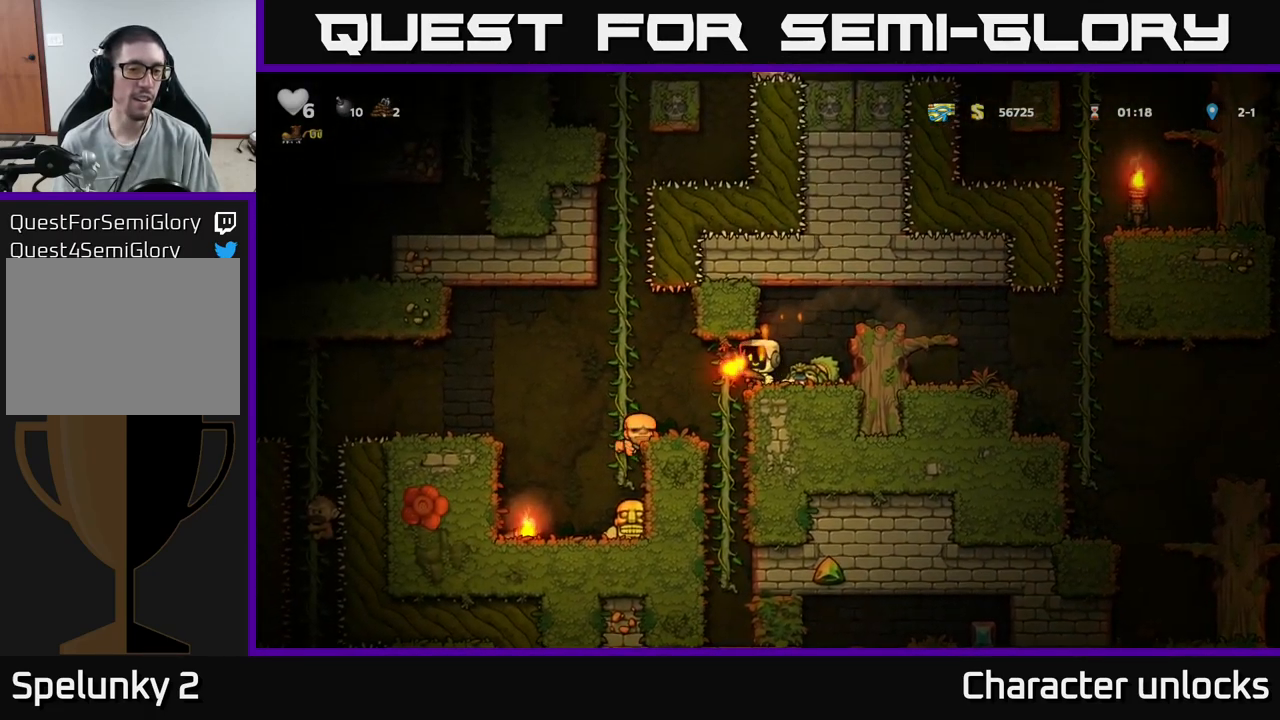
{"buttons": [], "events": [[33, "DPAD_UP", "down"], [50, "DPAD_LEFT", "up"], [100, "DPAD_UP", "up"], [133, "DPAD_DOWN", "down"], [183, "A", "down"], [283, "DPAD_DOWN", "up"], [317, "A", "up"]]}